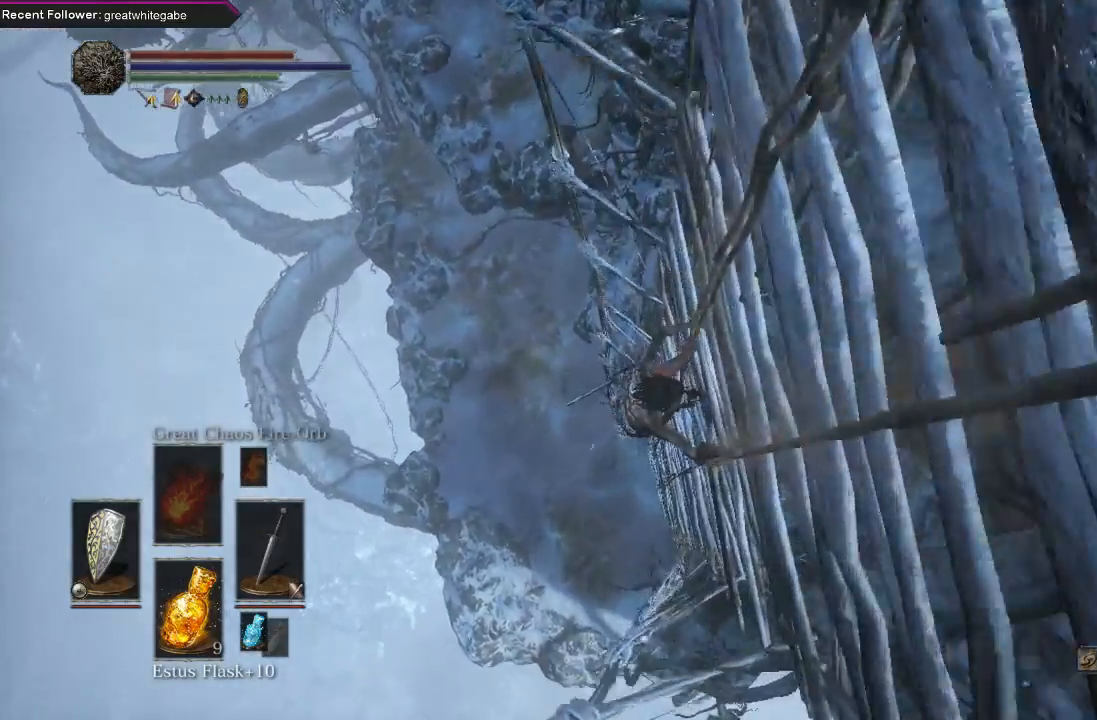
Gameplay with a controller (Xbox layout); each line is a JSON object with the inputs held at the frame after it. "events" lists button and stick changes between this image and that frame as [ms after this image, input, new state], when the widget could be followed in between.
{"buttons": ["B"], "left_stick": "down", "right_stick": "center", "events": []}
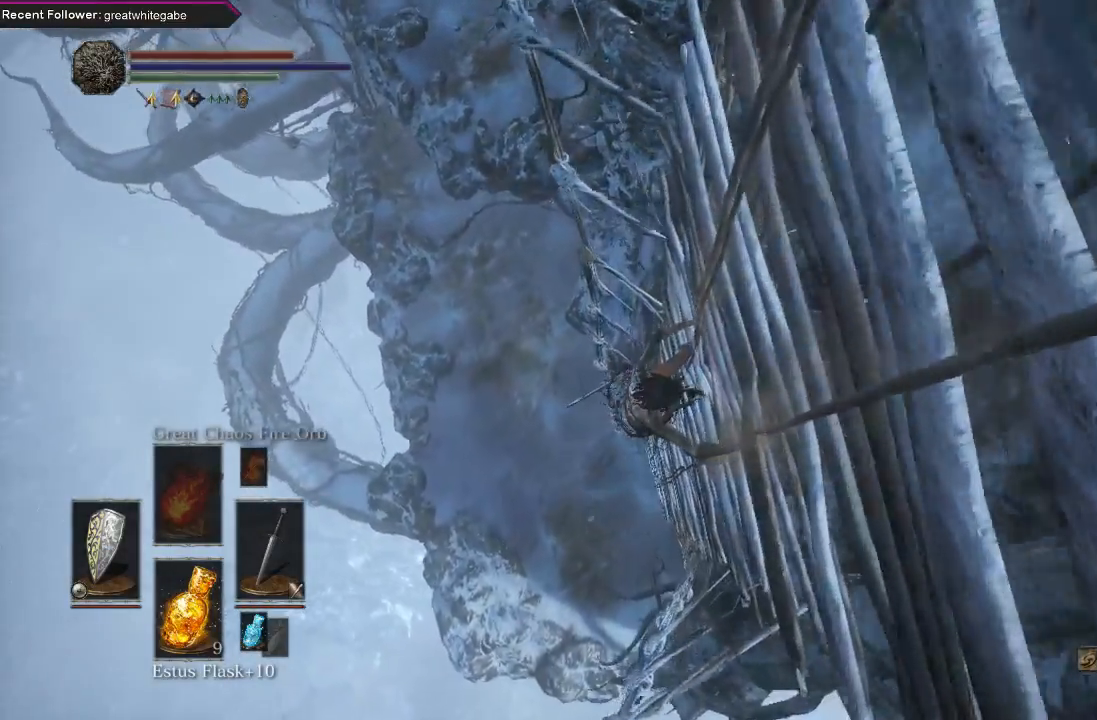
{"buttons": ["B"], "left_stick": "down", "right_stick": "center", "events": []}
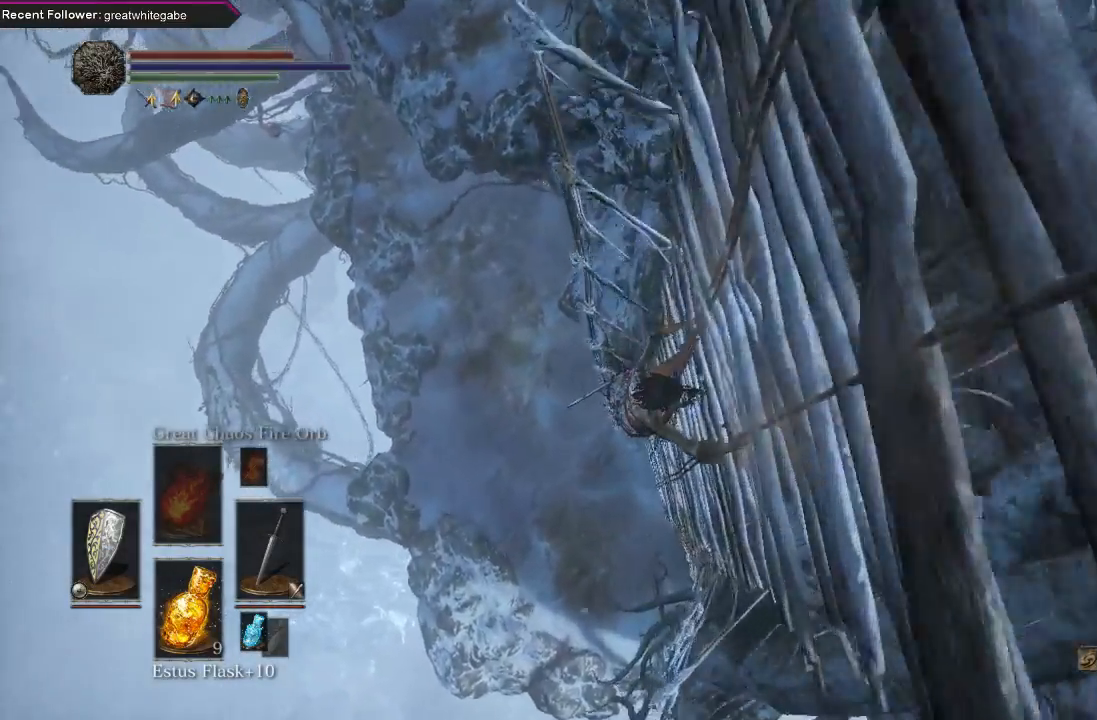
{"buttons": ["B"], "left_stick": "down", "right_stick": "center", "events": []}
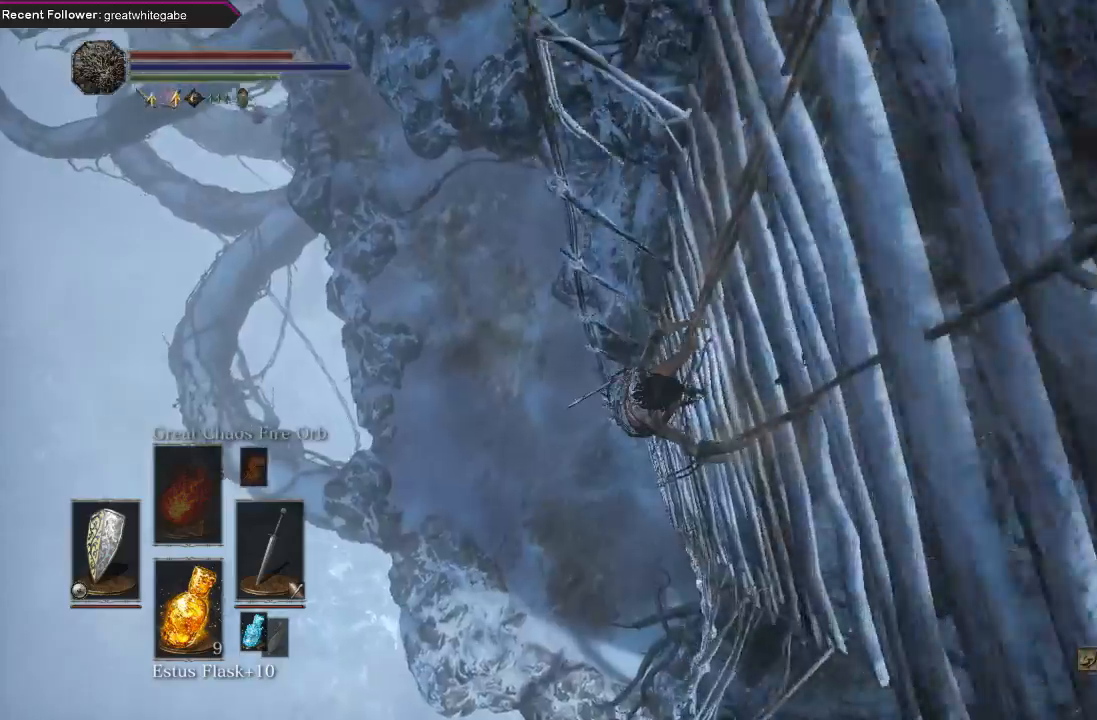
{"buttons": ["B"], "left_stick": "down", "right_stick": "center", "events": []}
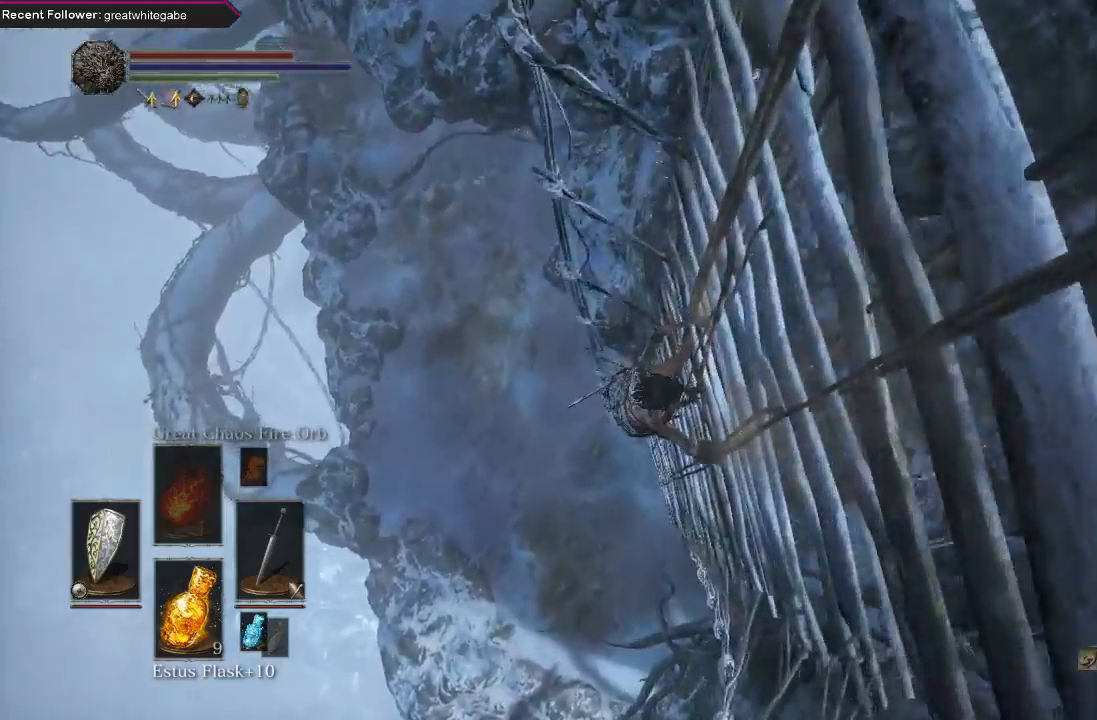
{"buttons": ["B"], "left_stick": "down", "right_stick": "center", "events": []}
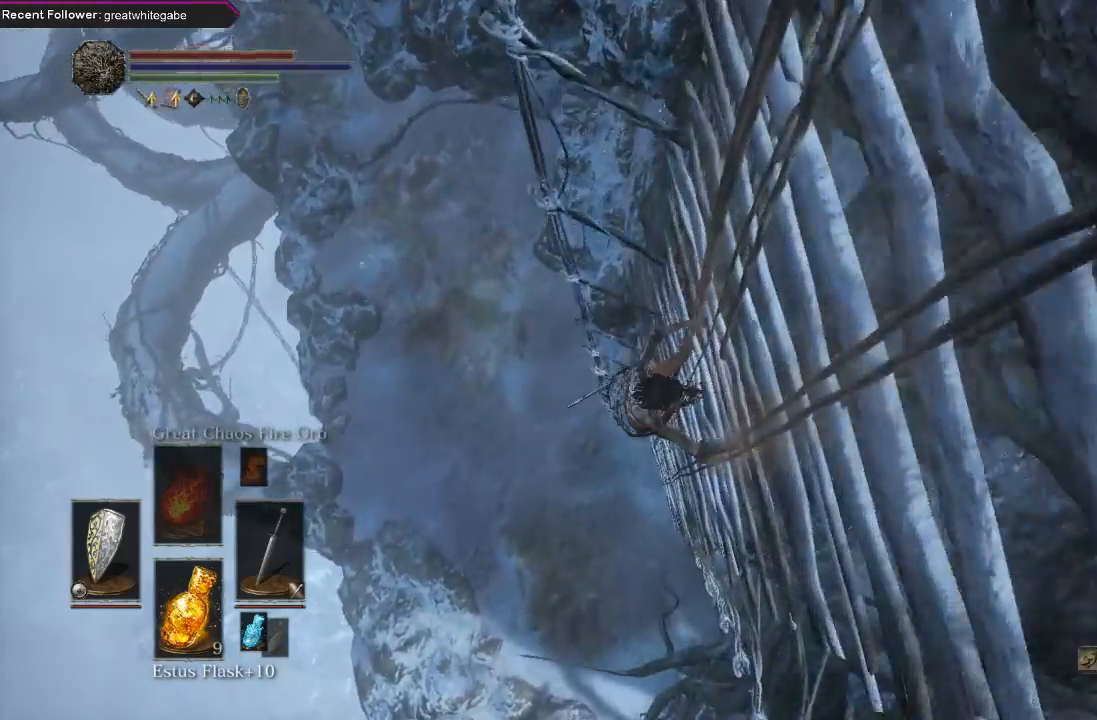
{"buttons": ["B"], "left_stick": "down", "right_stick": "center", "events": []}
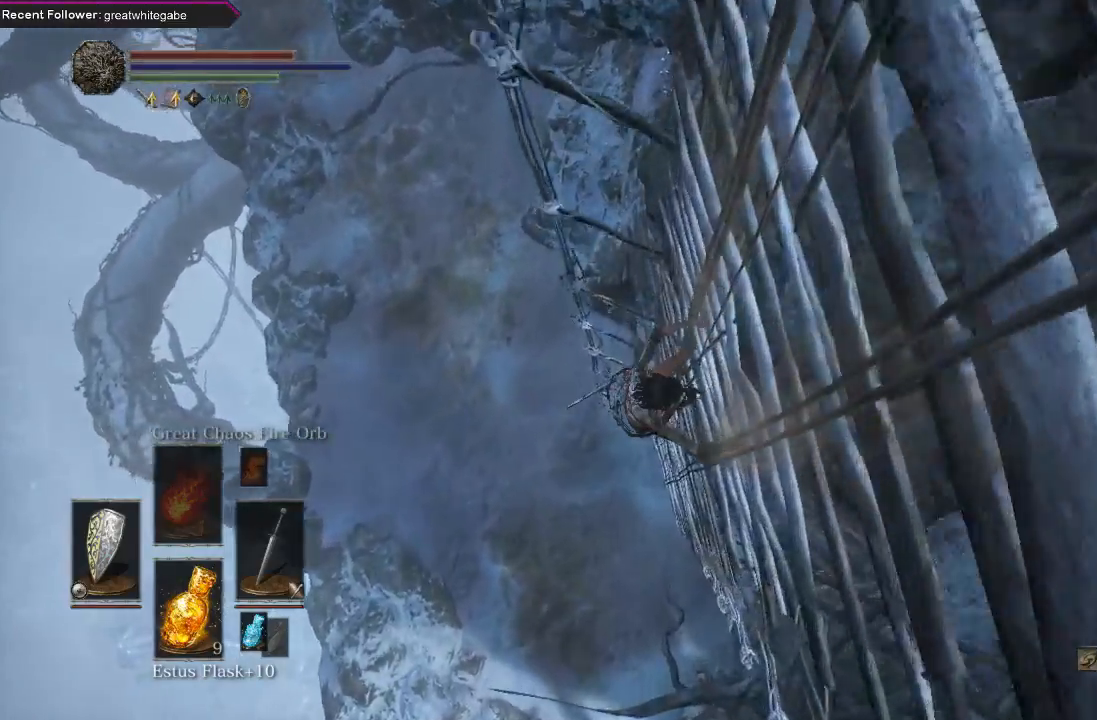
{"buttons": ["B"], "left_stick": "down", "right_stick": "center", "events": []}
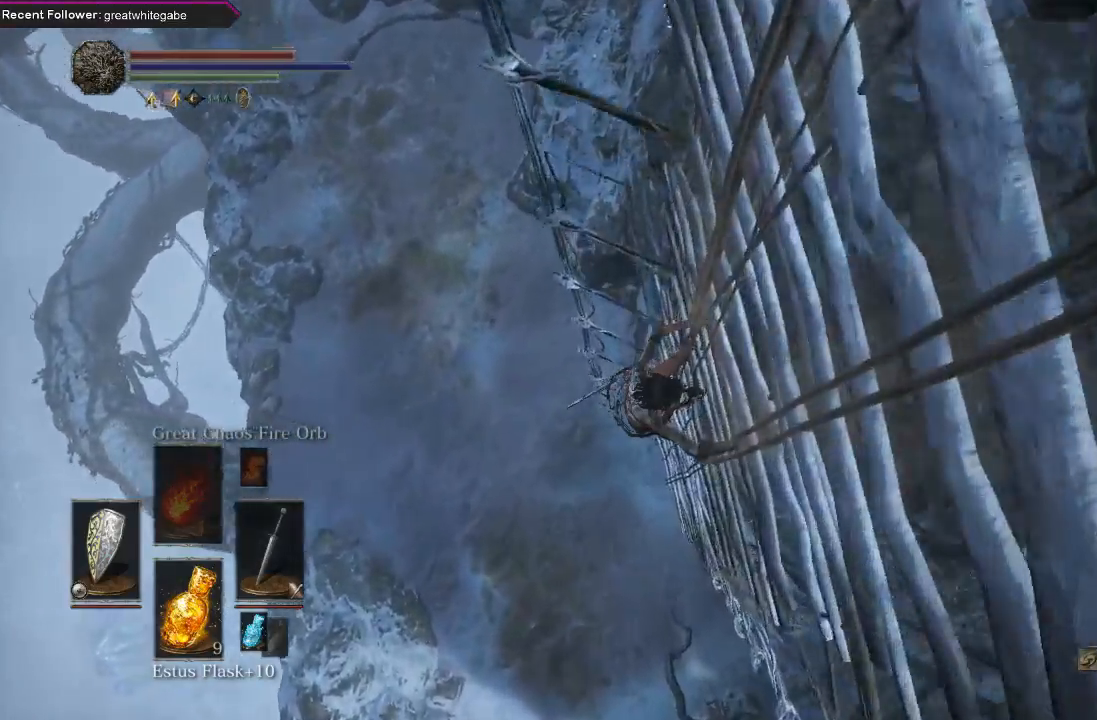
{"buttons": ["B"], "left_stick": "down", "right_stick": "center", "events": []}
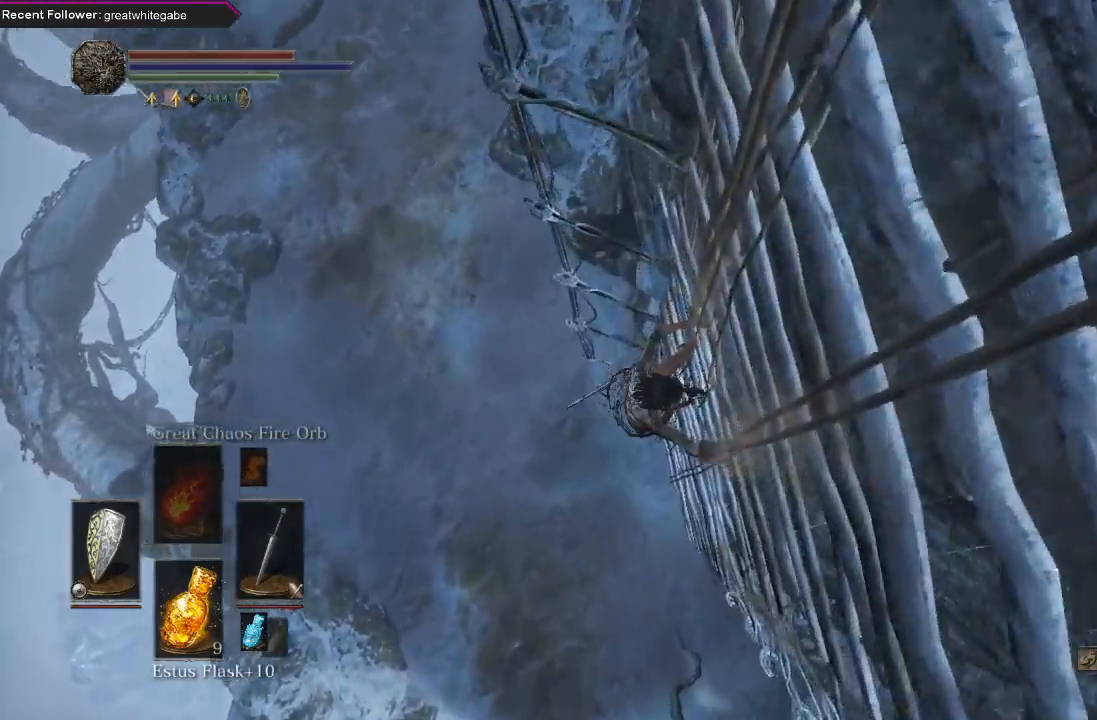
{"buttons": ["B"], "left_stick": "down", "right_stick": "center", "events": [[133, "right_stick", "down"], [433, "right_stick", "center"]]}
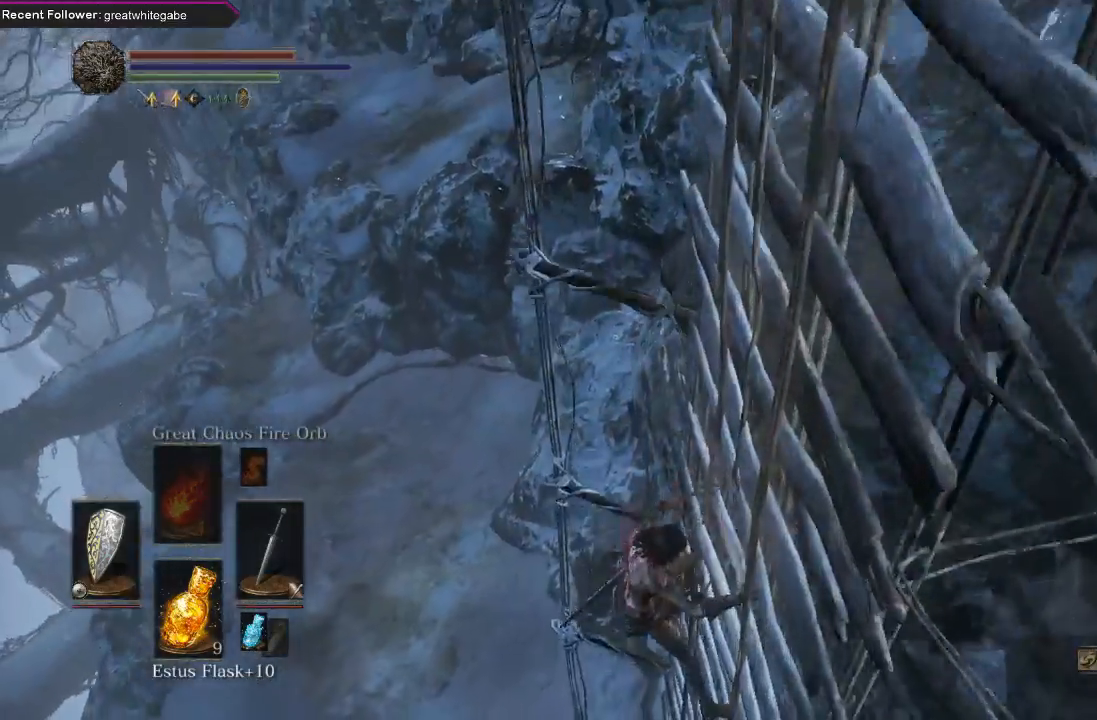
{"buttons": ["B"], "left_stick": "down", "right_stick": "center", "events": [[300, "right_stick", "down-left"], [433, "right_stick", "center"]]}
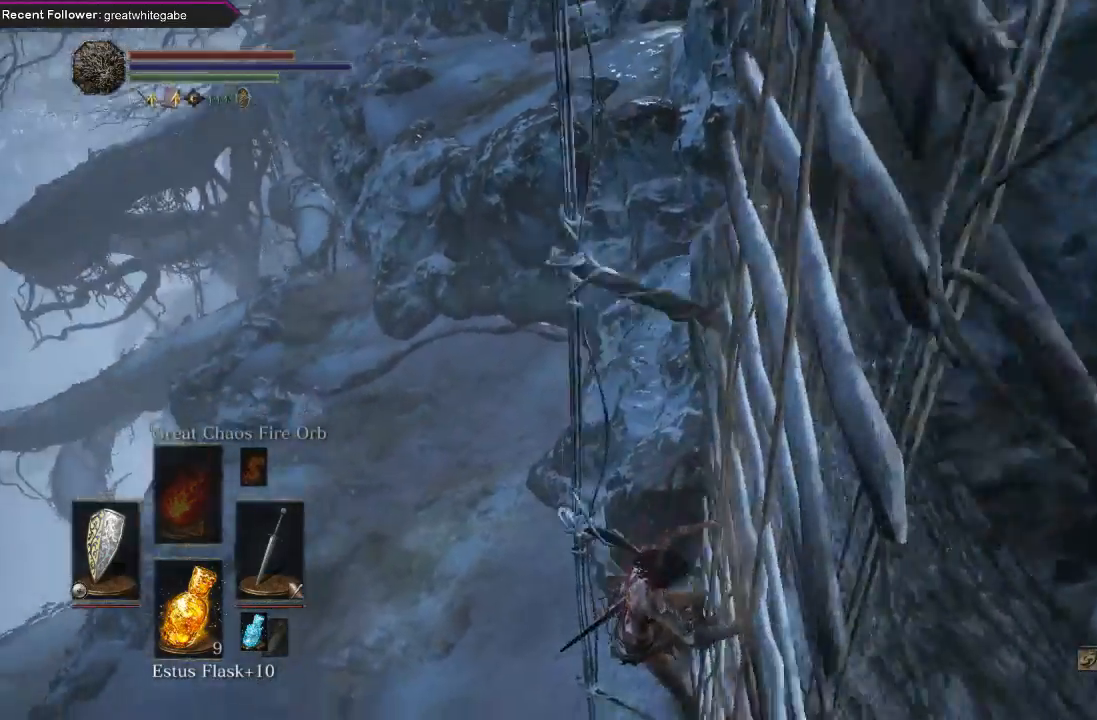
{"buttons": ["B"], "left_stick": "down", "right_stick": "center", "events": []}
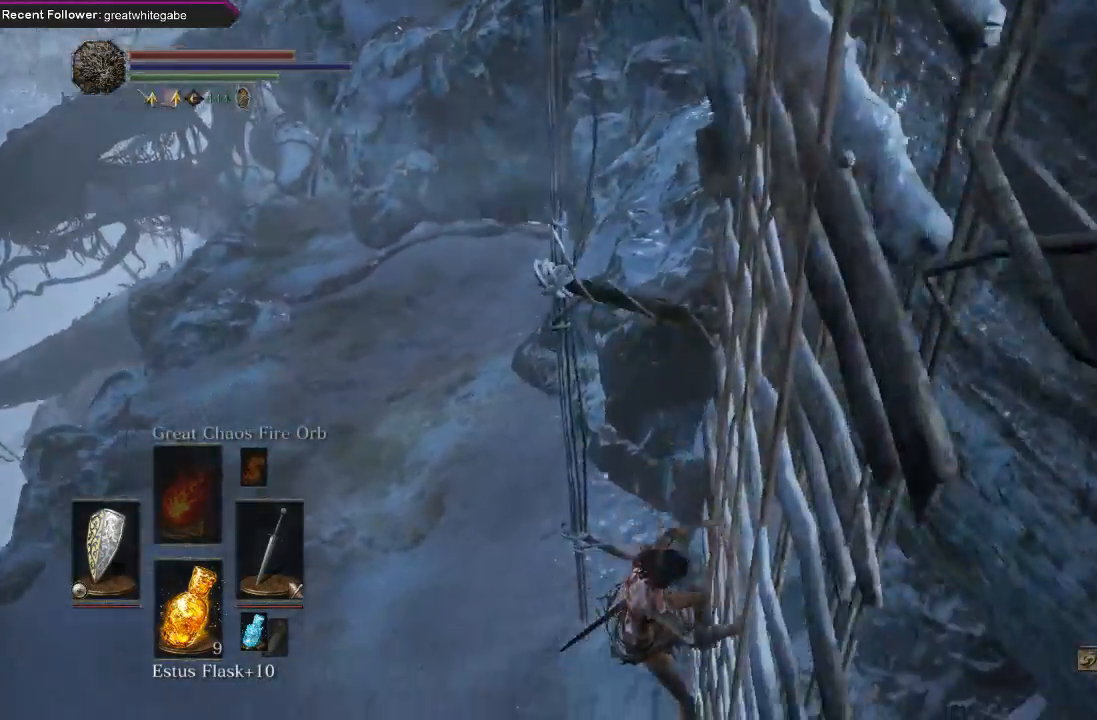
{"buttons": ["B"], "left_stick": "down", "right_stick": "down-left", "events": [[167, "right_stick", "down-left"]]}
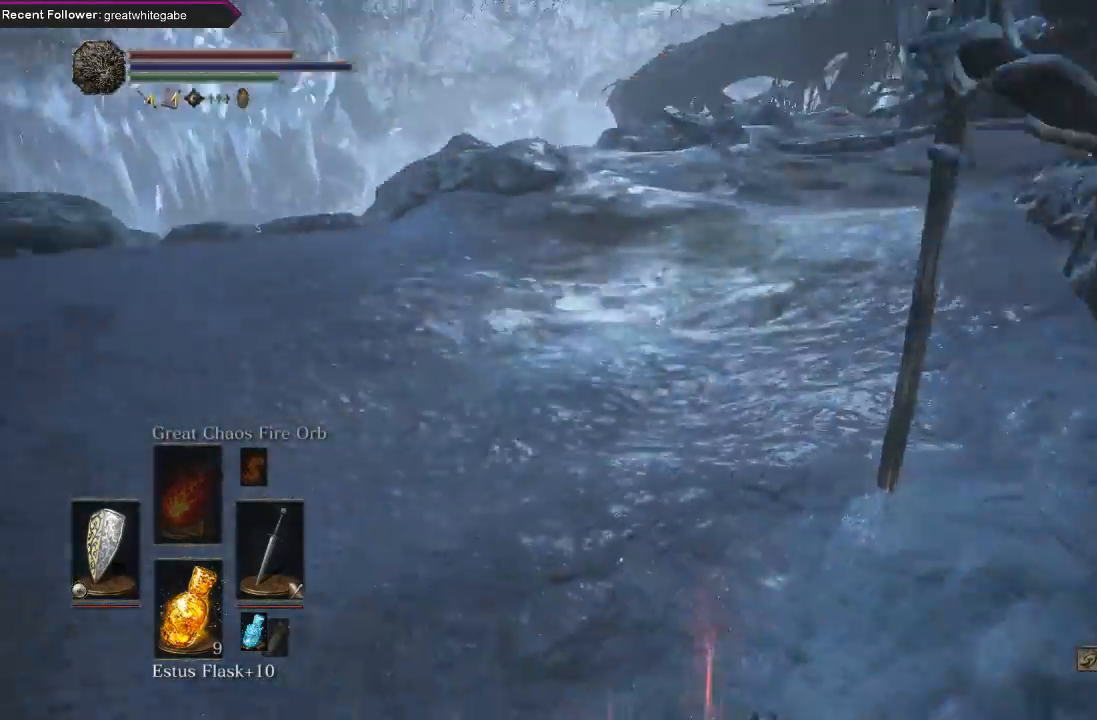
{"buttons": [], "left_stick": "up", "right_stick": "down-left", "events": [[67, "right_stick", "center"], [167, "left_stick", "down-left"], [300, "left_stick", "up-left"], [333, "B", "up"], [467, "left_stick", "up"], [467, "right_stick", "down-left"]]}
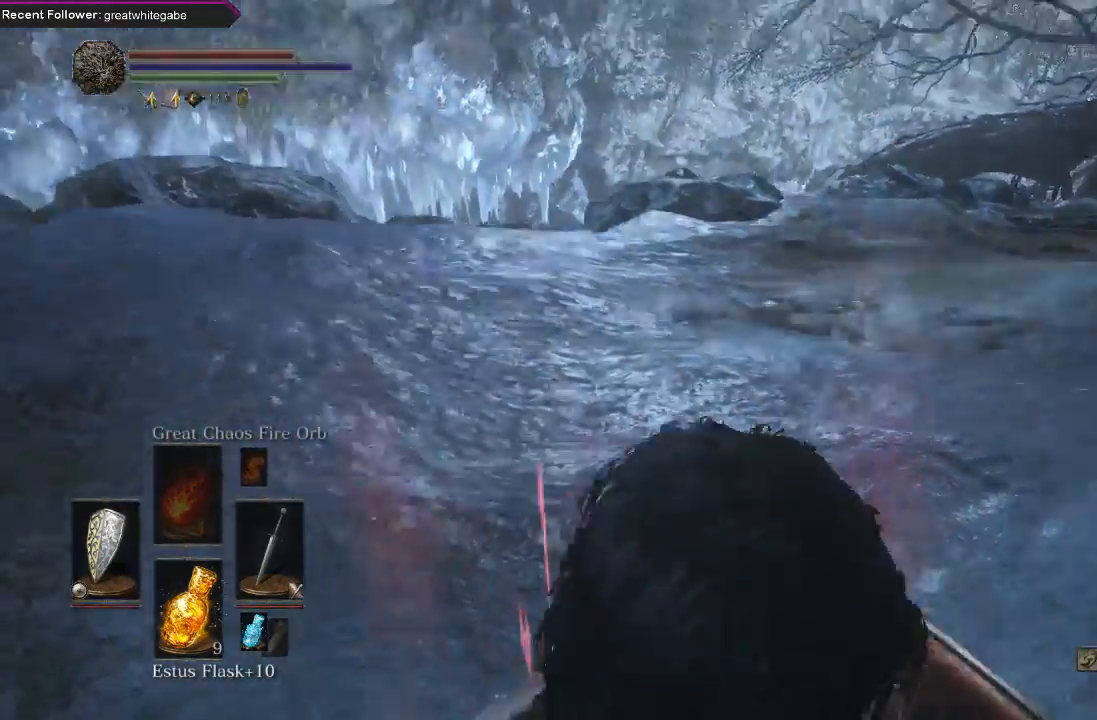
{"buttons": ["B"], "left_stick": "up", "right_stick": "up", "events": [[133, "B", "down"], [133, "right_stick", "center"], [333, "right_stick", "up"]]}
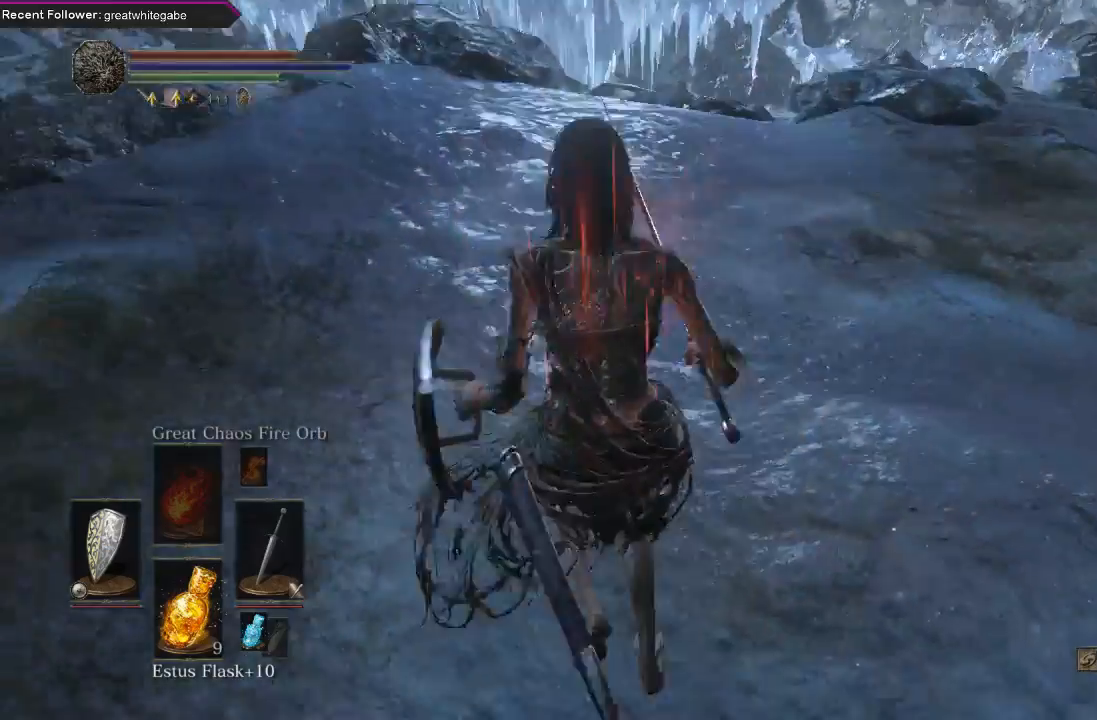
{"buttons": ["B"], "left_stick": "up", "right_stick": "center", "events": [[33, "right_stick", "center"], [200, "right_stick", "up"], [433, "right_stick", "center"]]}
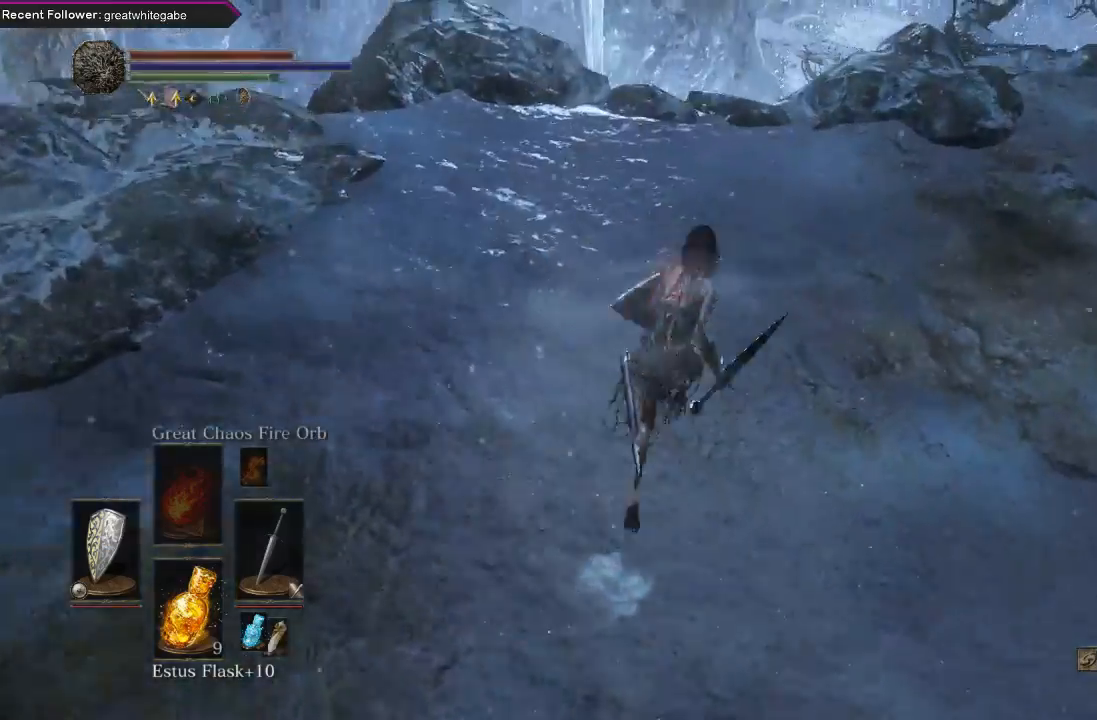
{"buttons": ["B"], "left_stick": "up", "right_stick": "center", "events": [[133, "right_stick", "up"], [400, "right_stick", "center"]]}
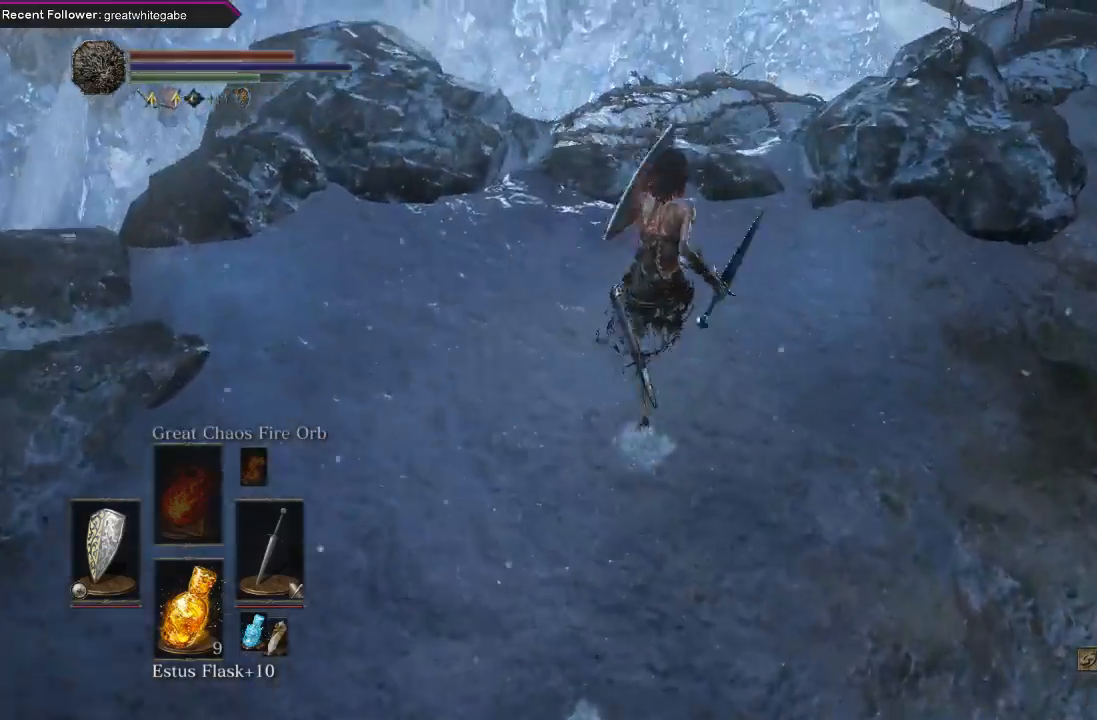
{"buttons": [], "left_stick": "up", "right_stick": "center", "events": [[33, "B", "up"], [233, "right_stick", "up"], [267, "left_stick", "left"], [467, "left_stick", "up"], [500, "right_stick", "center"]]}
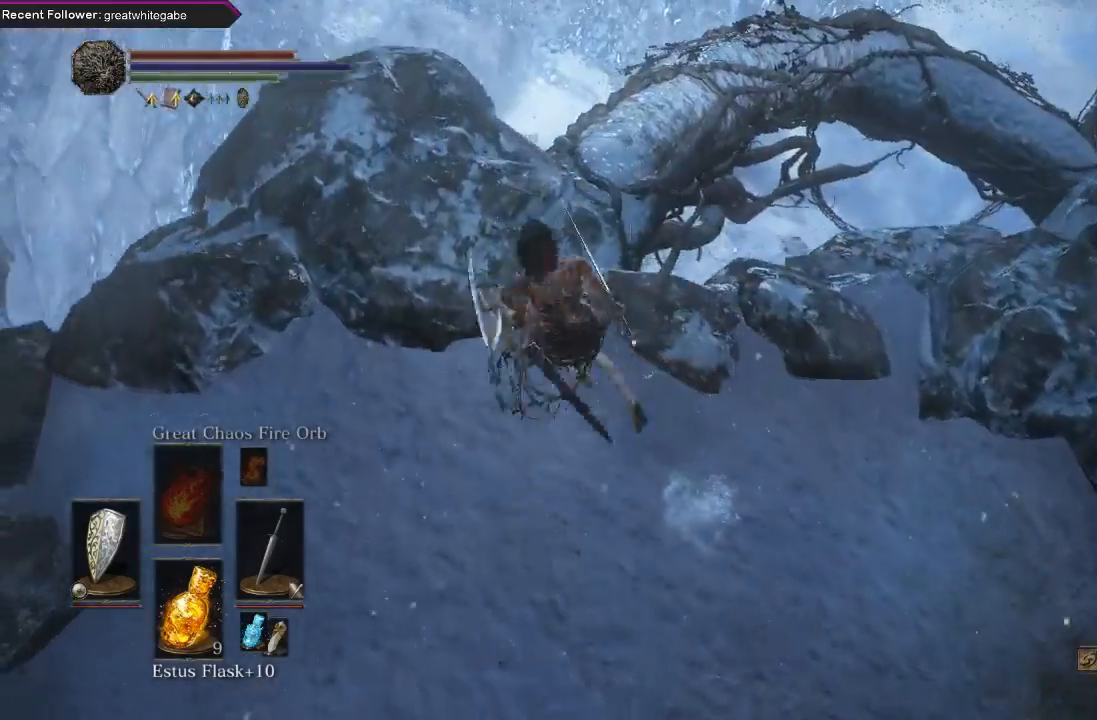
{"buttons": [], "left_stick": "up", "right_stick": "center", "events": [[400, "B", "down"], [500, "B", "up"]]}
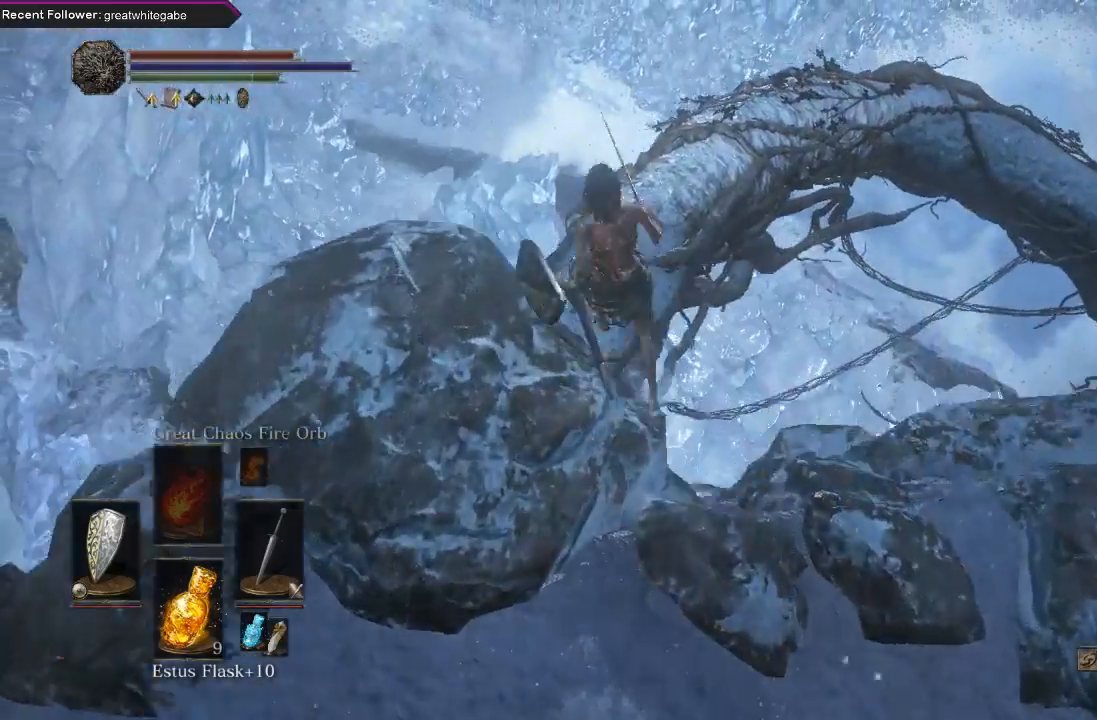
{"buttons": [], "left_stick": "up", "right_stick": "center", "events": [[67, "B", "down"], [133, "B", "up"]]}
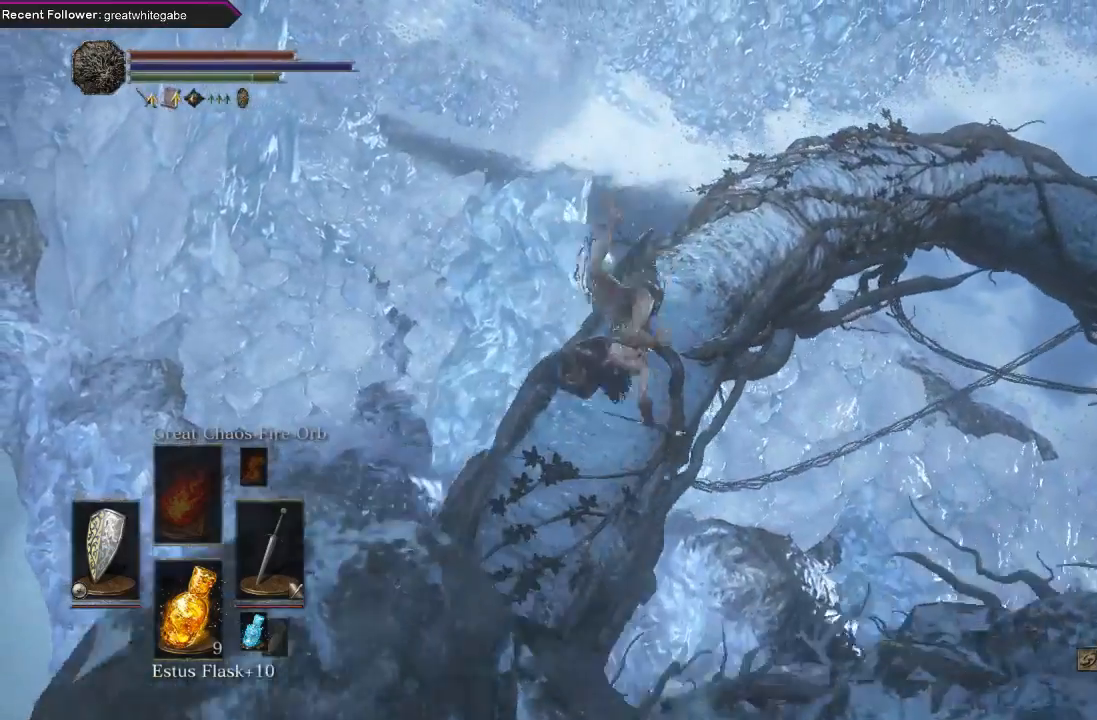
{"buttons": [], "left_stick": "up", "right_stick": "center", "events": [[200, "left_stick", "center"], [367, "left_stick", "up"]]}
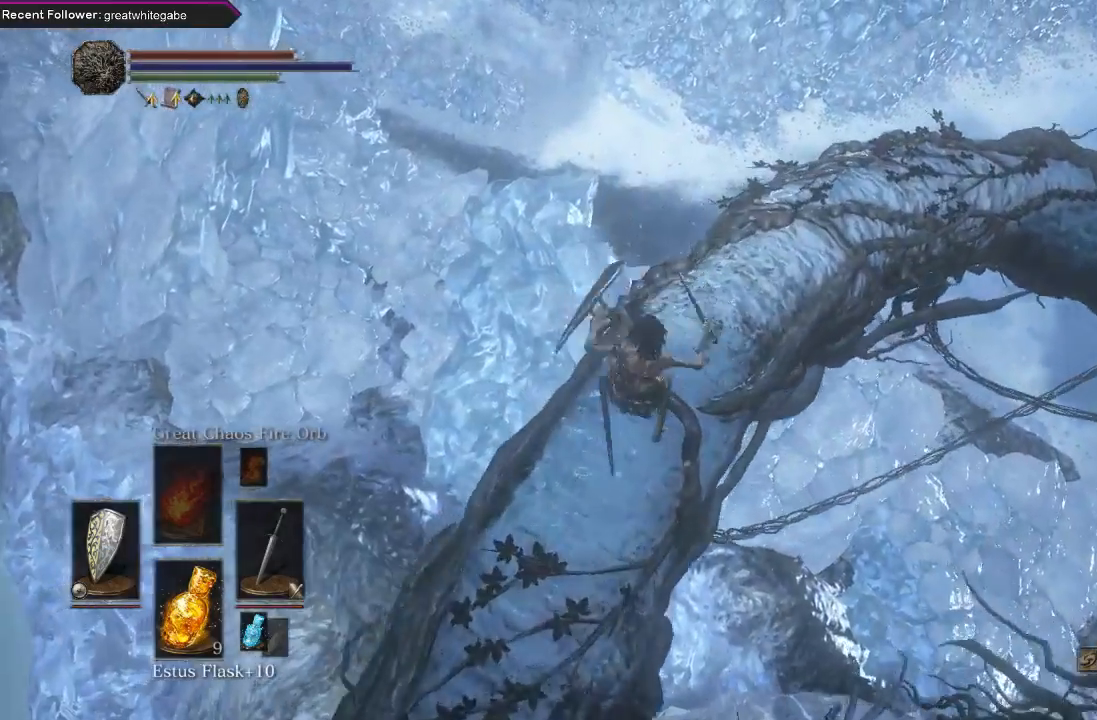
{"buttons": ["B"], "left_stick": "up", "right_stick": "down-right", "events": [[333, "right_stick", "down-right"], [400, "B", "down"]]}
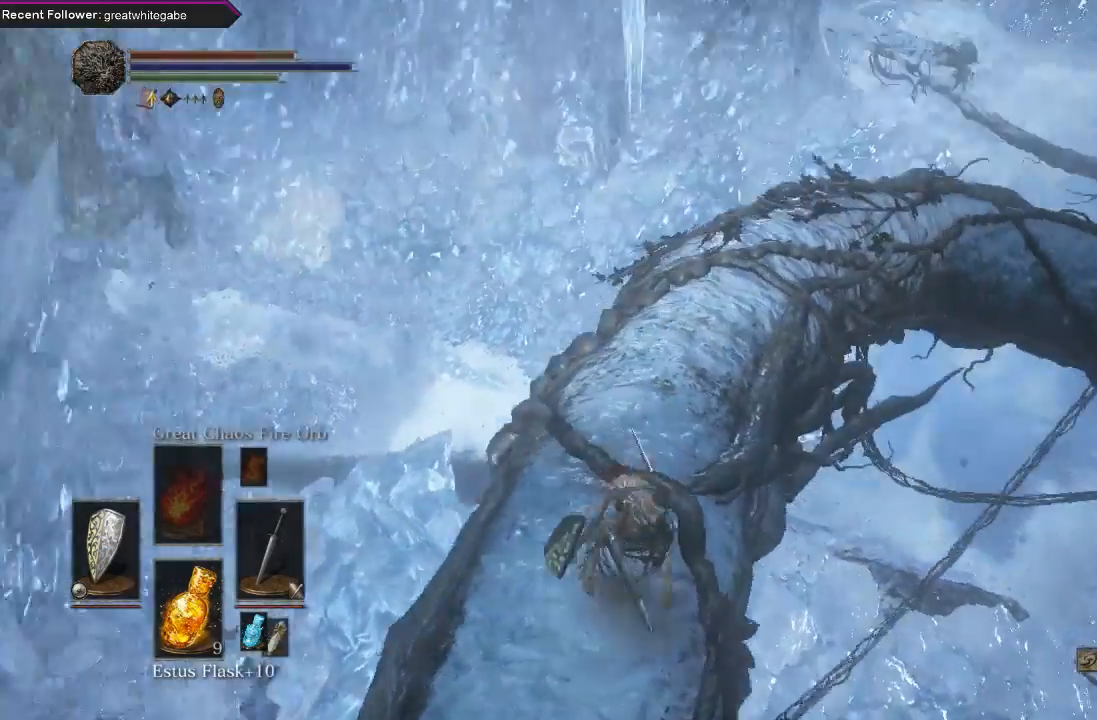
{"buttons": ["B"], "left_stick": "up", "right_stick": "center", "events": [[33, "right_stick", "center"], [233, "right_stick", "right"], [367, "right_stick", "center"]]}
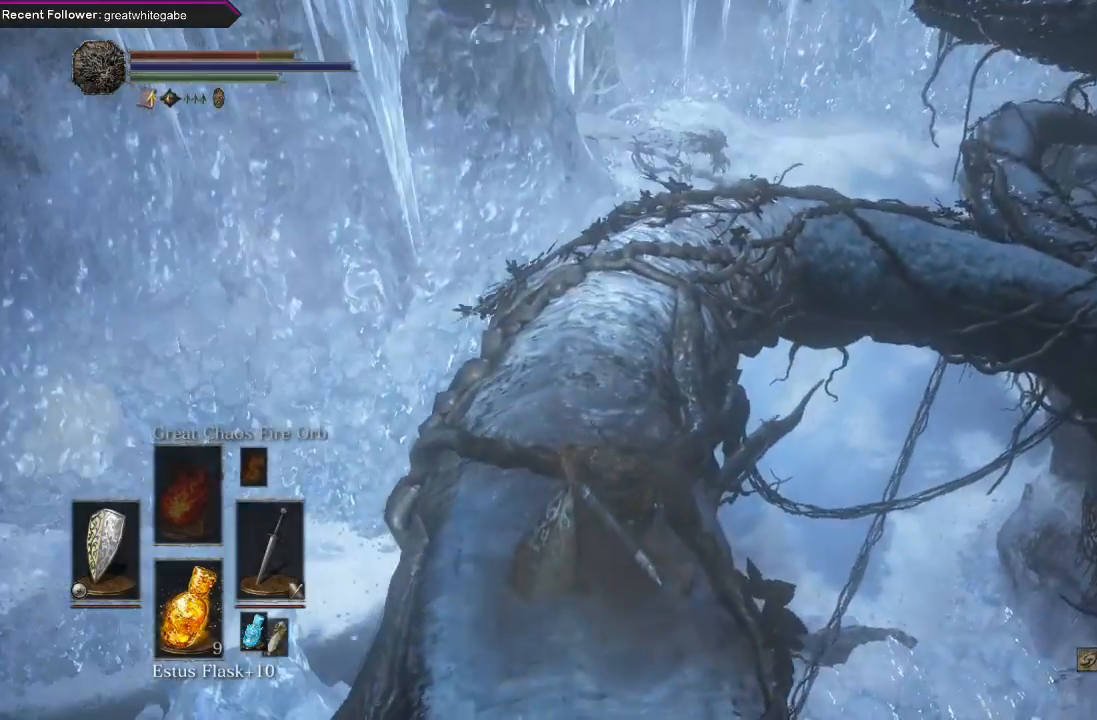
{"buttons": ["B"], "left_stick": "up", "right_stick": "center", "events": [[333, "right_stick", "up-right"], [500, "right_stick", "center"]]}
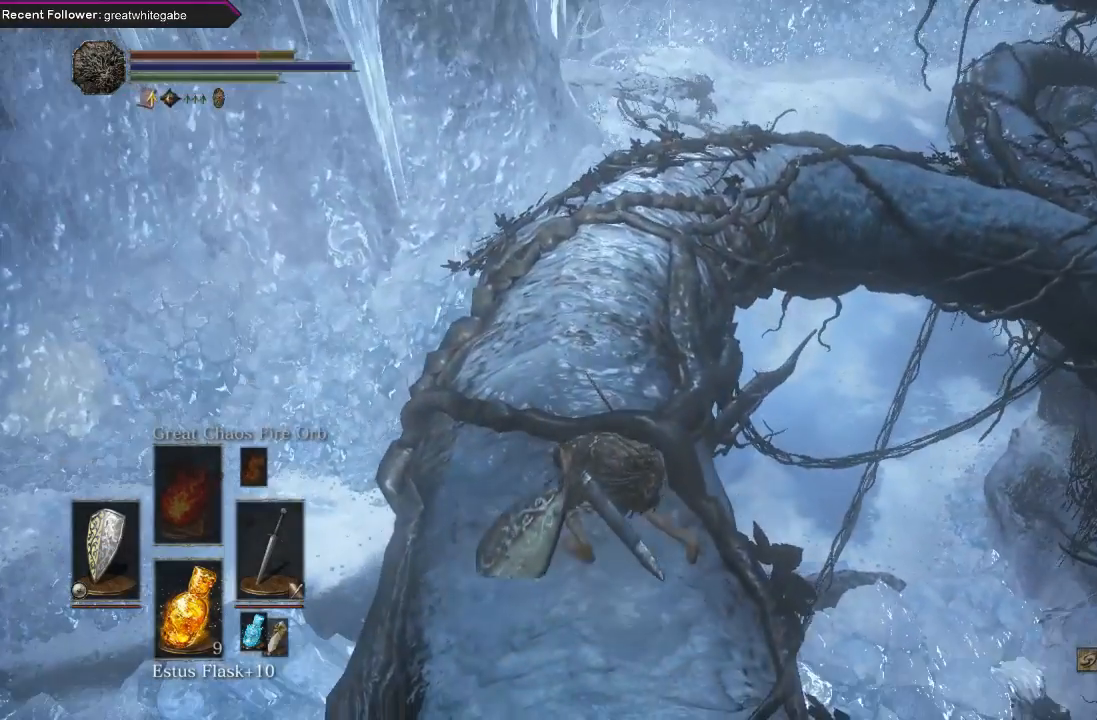
{"buttons": ["B"], "left_stick": "up", "right_stick": "center", "events": [[333, "right_stick", "up-right"], [500, "right_stick", "center"]]}
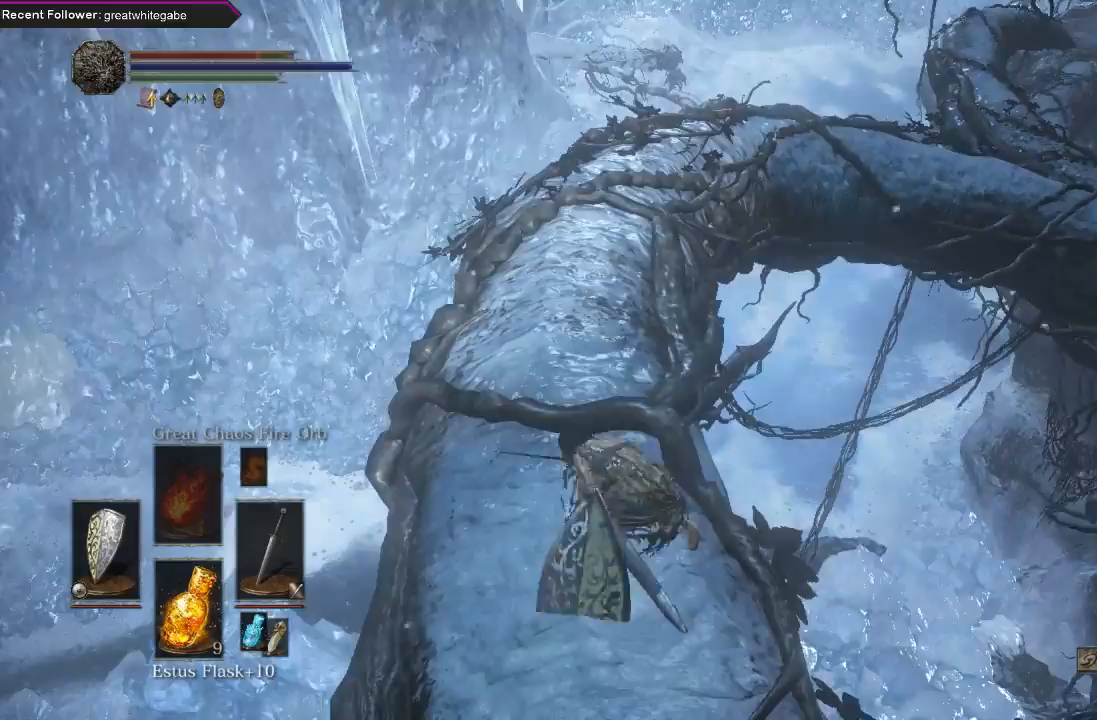
{"buttons": ["B"], "left_stick": "up", "right_stick": "center", "events": []}
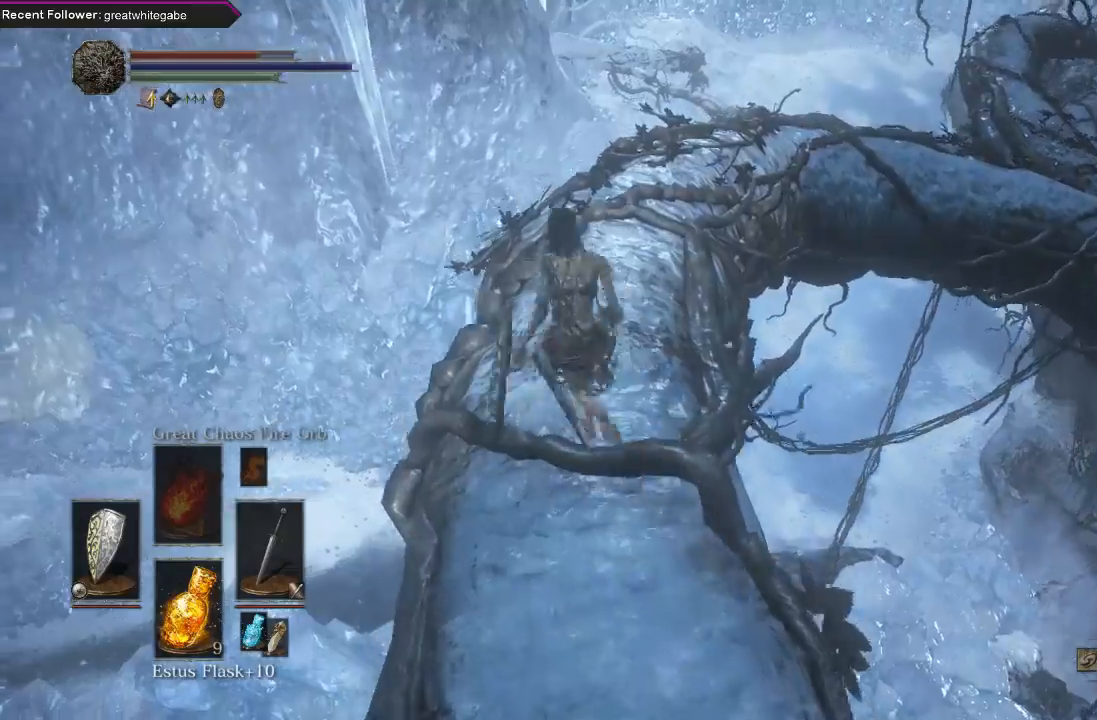
{"buttons": ["B"], "left_stick": "up", "right_stick": "right", "events": [[100, "right_stick", "right"], [300, "right_stick", "center"], [500, "right_stick", "right"]]}
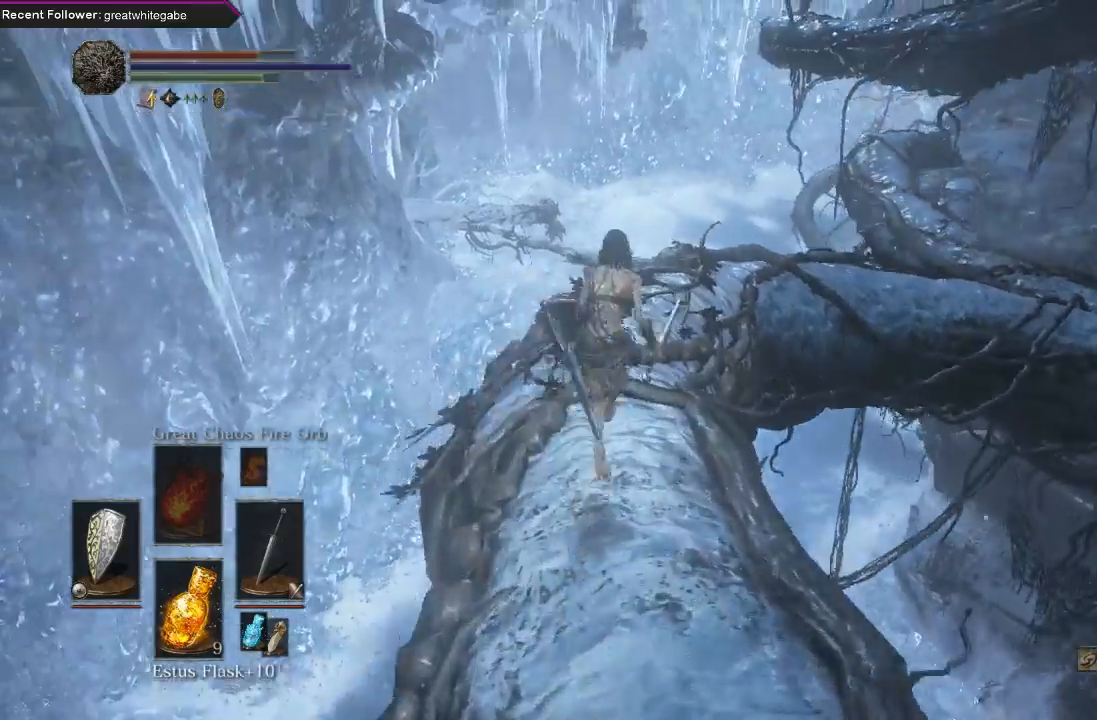
{"buttons": ["B"], "left_stick": "up", "right_stick": "center", "events": [[200, "right_stick", "center"]]}
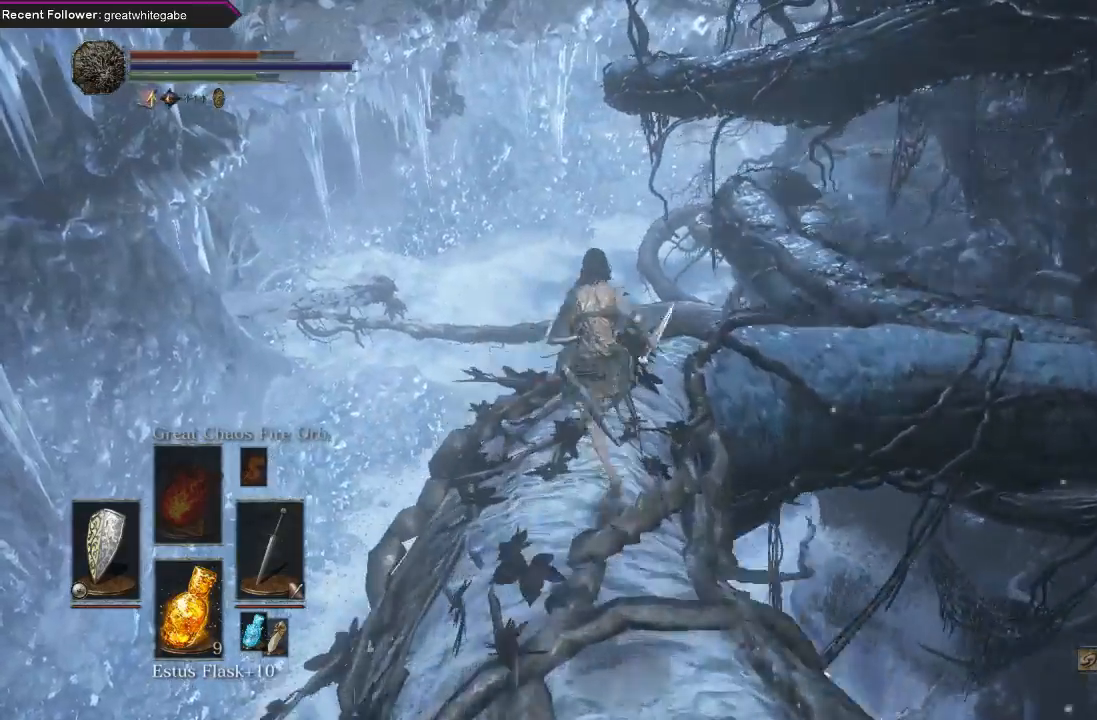
{"buttons": ["B"], "left_stick": "up", "right_stick": "right", "events": [[100, "right_stick", "right"], [267, "right_stick", "center"], [367, "right_stick", "right"]]}